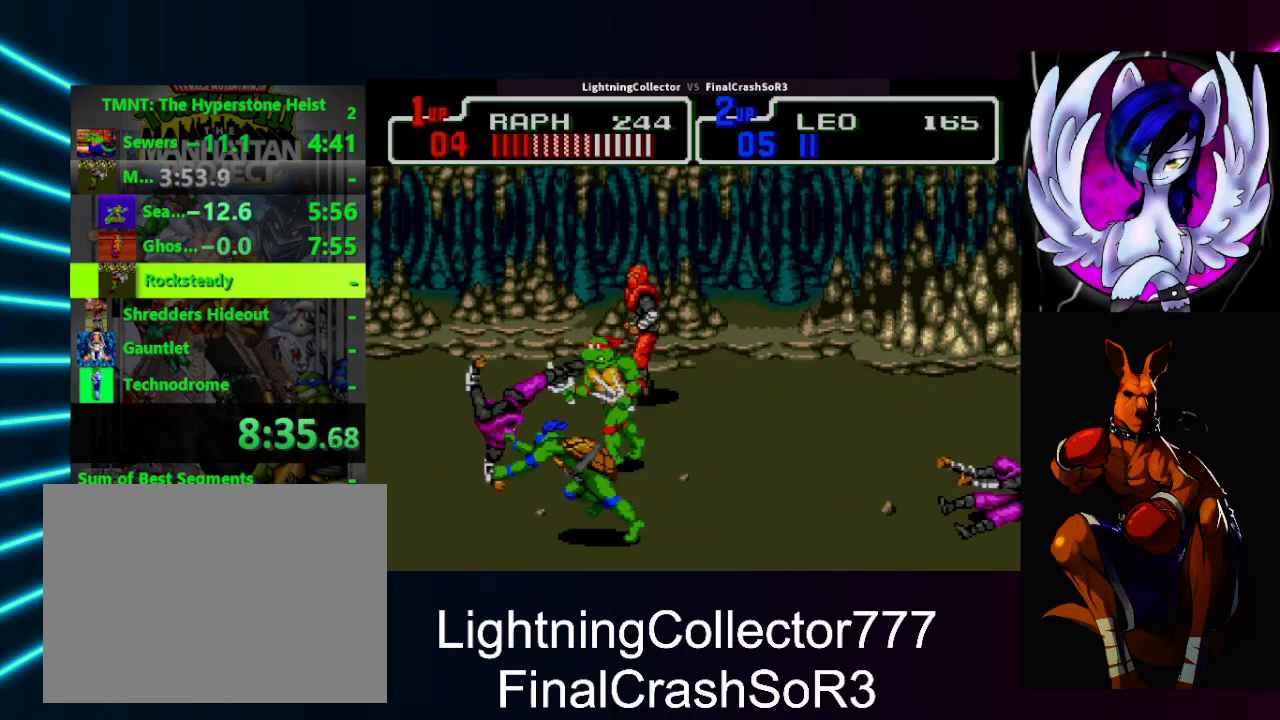
Gameplay with a controller (PlayStation layout); each line is a JSON object with the inputs held at the frame after it. "events" lists button and stick changes between this image and that frame as [ms after this image, input, new state], when the widget could be followed in between. Not read: L2 L3 R2 R3 left_stick right_stick.
{"buttons": ["DPAD_RIGHT"], "events": [[200, "DPAD_RIGHT", "down"], [267, "DPAD_UP", "down"], [333, "DPAD_UP", "up"], [333, "SQUARE", "down"], [367, "SQUARE", "up"], [367, "TRIANGLE", "down"], [500, "TRIANGLE", "up"]]}
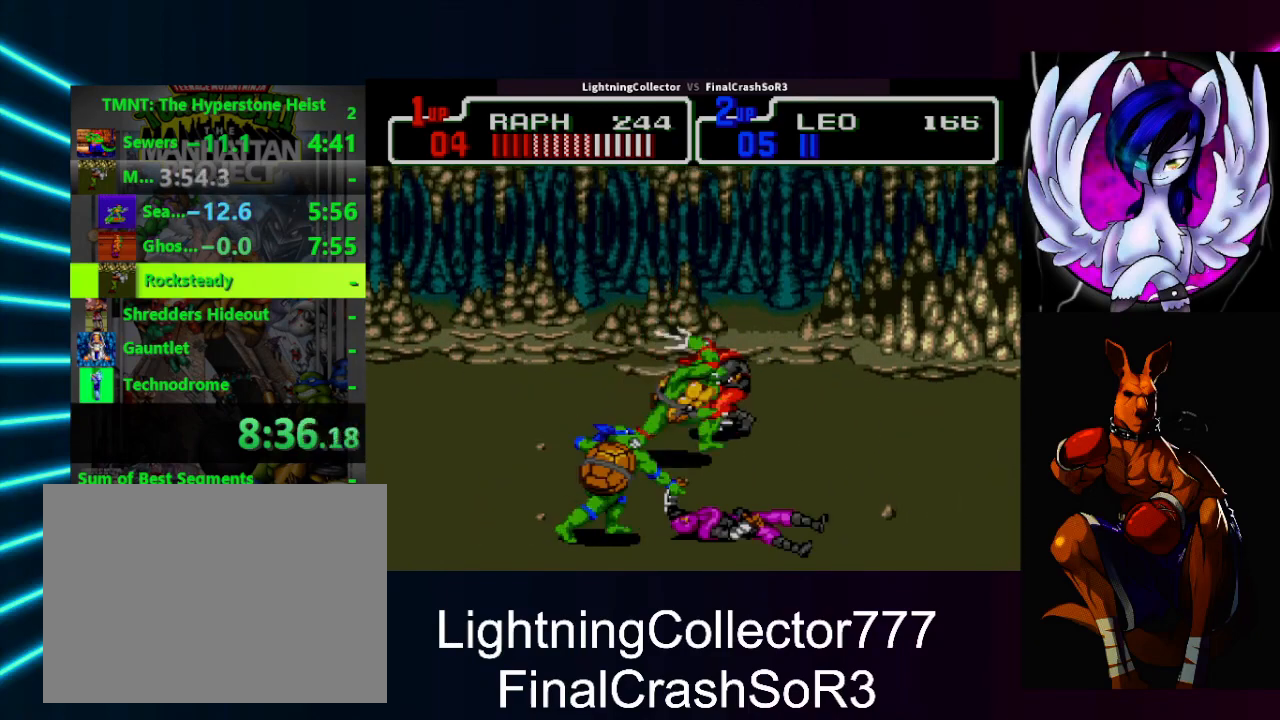
{"buttons": ["TRIANGLE", "DPAD_RIGHT"], "events": [[33, "DPAD_RIGHT", "up"], [167, "DPAD_RIGHT", "down"], [333, "DPAD_RIGHT", "up"], [400, "SQUARE", "down"], [467, "DPAD_RIGHT", "down"], [467, "SQUARE", "up"], [467, "TRIANGLE", "down"]]}
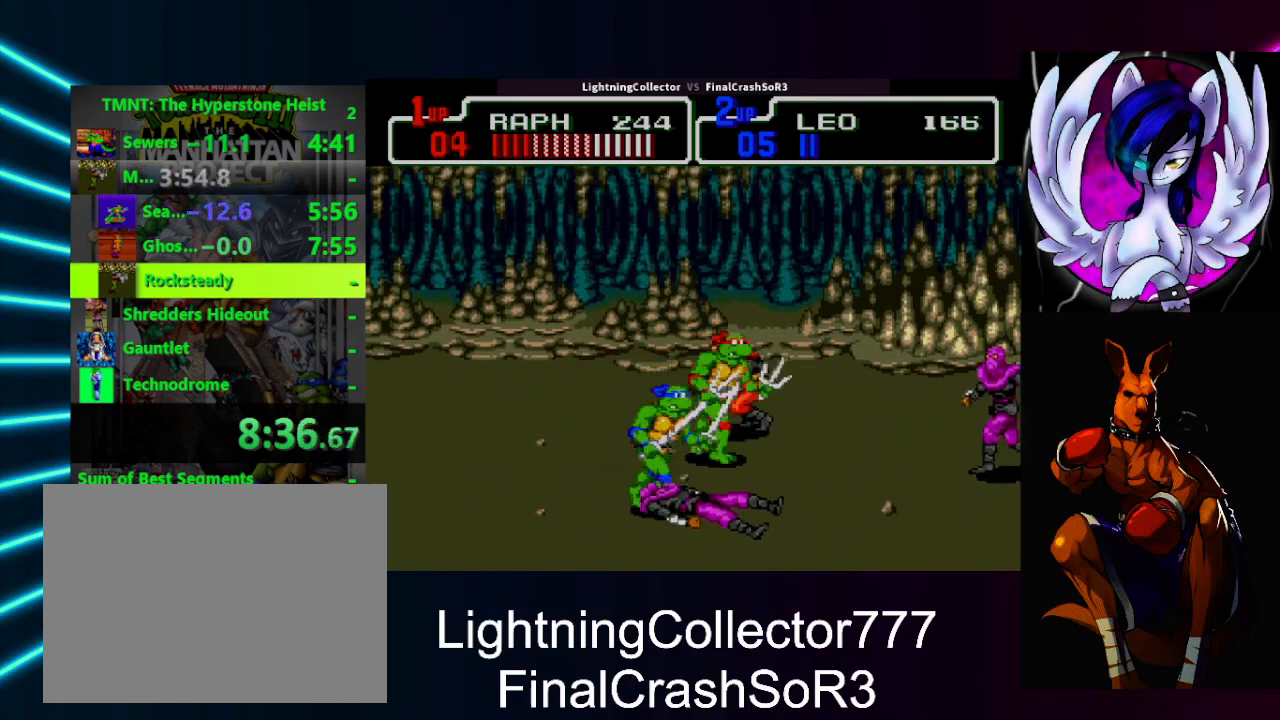
{"buttons": ["TRIANGLE", "DPAD_RIGHT"], "events": [[67, "TRIANGLE", "up"], [167, "DPAD_RIGHT", "up"], [400, "DPAD_RIGHT", "down"], [467, "TRIANGLE", "down"]]}
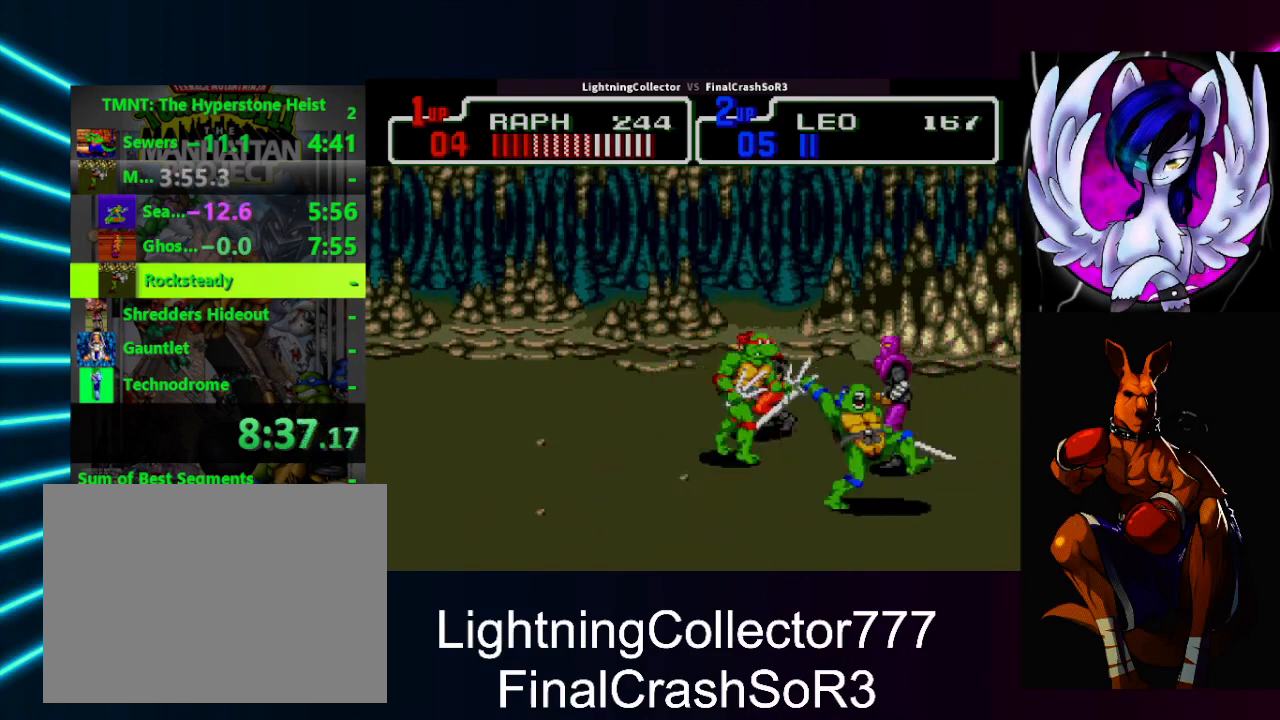
{"buttons": ["SQUARE", "DPAD_RIGHT"], "events": [[100, "TRIANGLE", "up"], [167, "DPAD_RIGHT", "up"], [433, "DPAD_RIGHT", "down"], [467, "SQUARE", "down"]]}
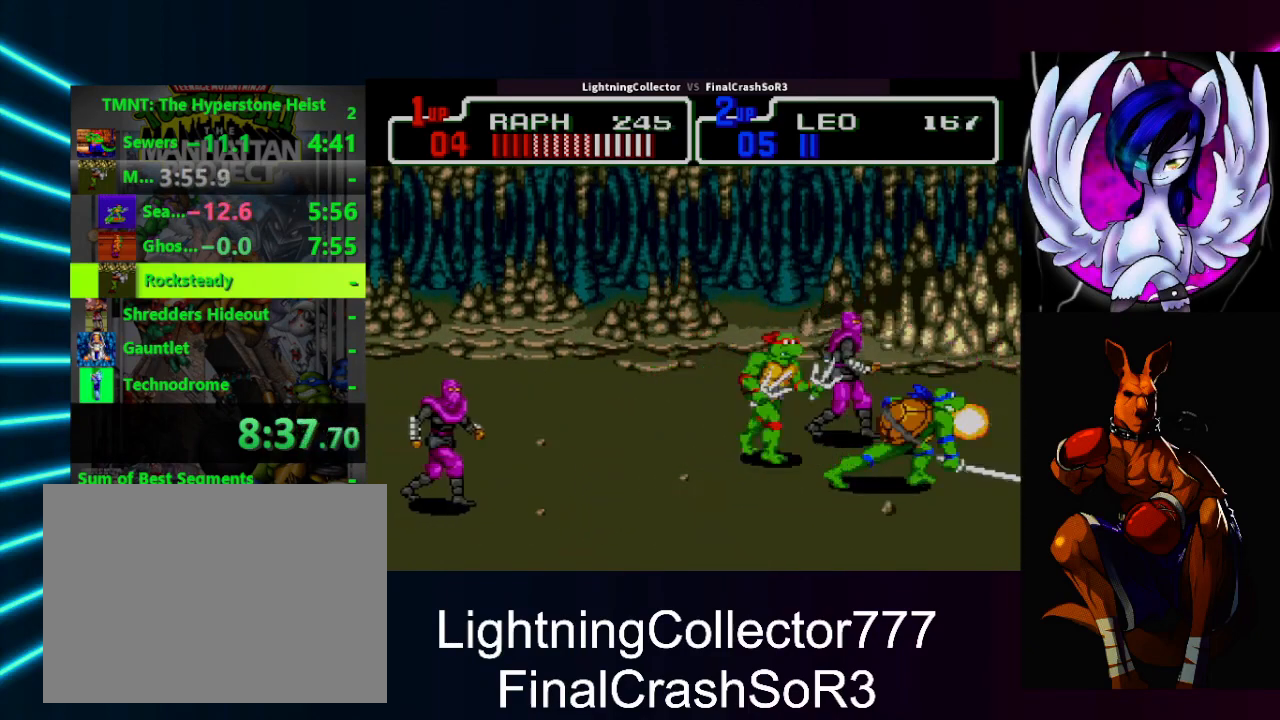
{"buttons": ["SQUARE"], "events": [[33, "SQUARE", "up"], [33, "TRIANGLE", "down"], [133, "TRIANGLE", "up"], [167, "DPAD_RIGHT", "up"], [500, "SQUARE", "down"]]}
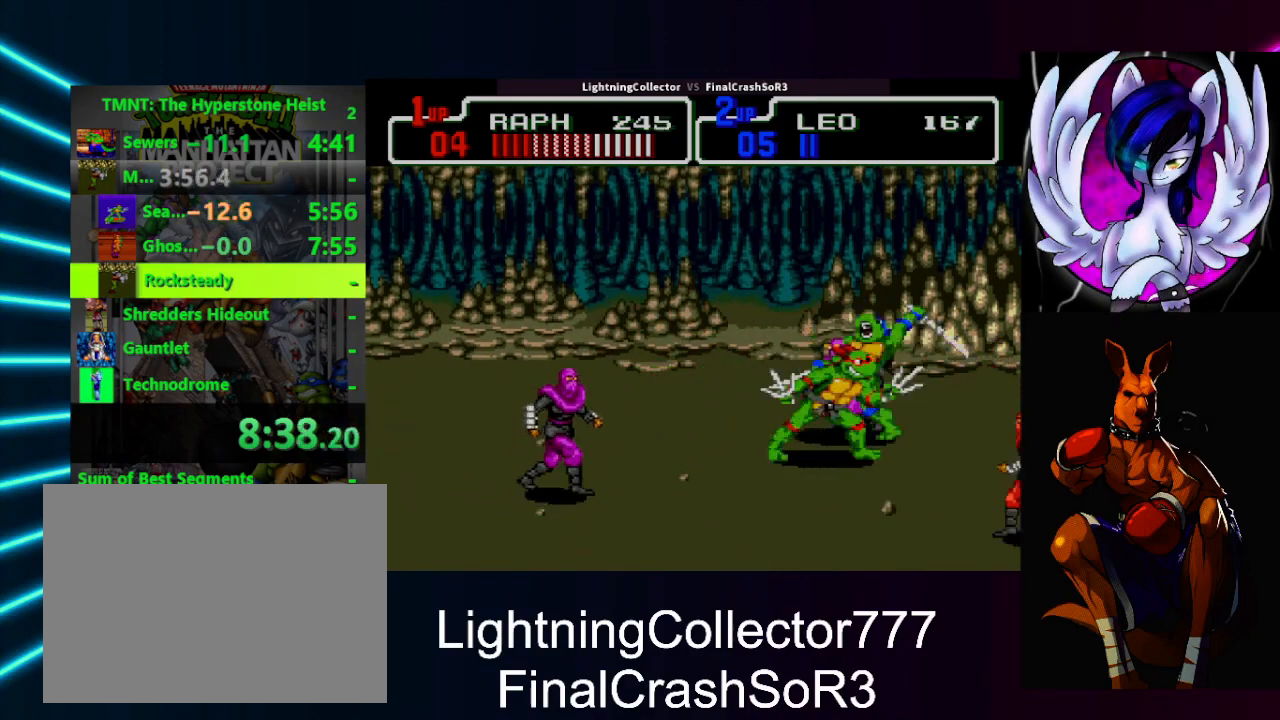
{"buttons": [], "events": [[33, "DPAD_RIGHT", "down"], [67, "SQUARE", "up"], [67, "TRIANGLE", "down"], [200, "TRIANGLE", "up"], [233, "DPAD_RIGHT", "up"], [333, "DPAD_DOWN", "down"], [467, "DPAD_DOWN", "up"]]}
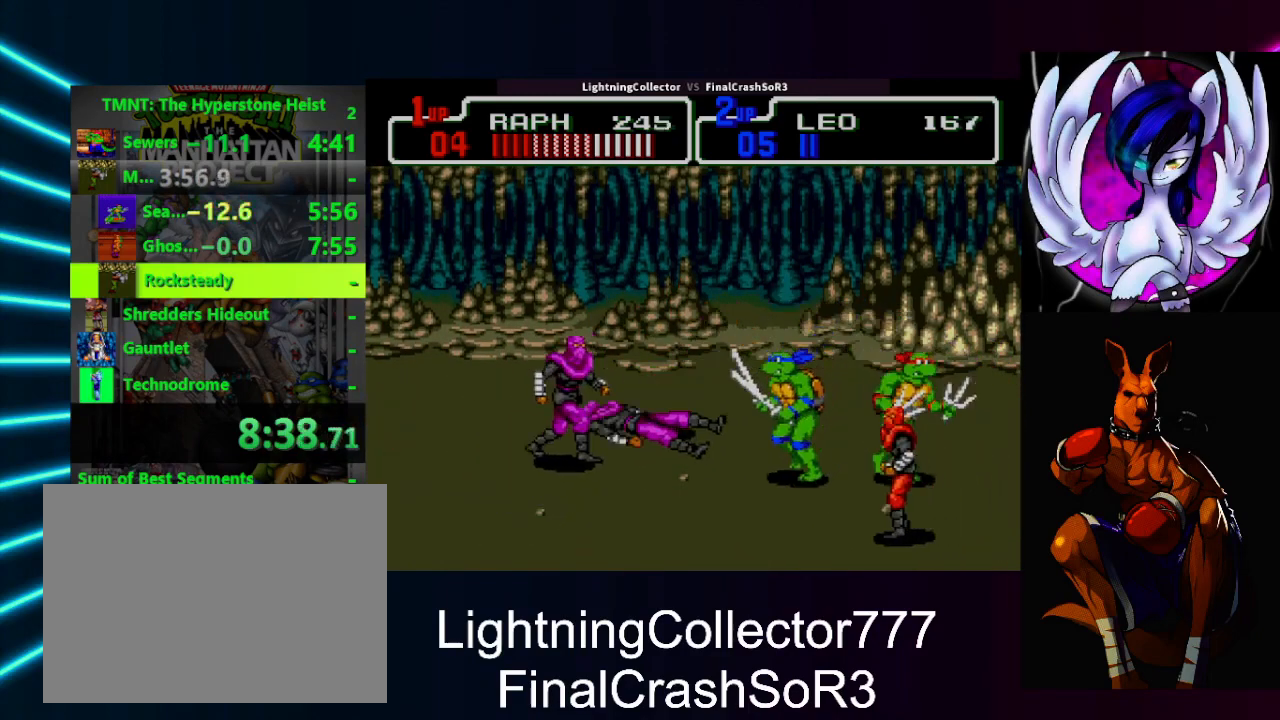
{"buttons": ["TRIANGLE", "R1", "DPAD_LEFT"], "events": [[33, "DPAD_LEFT", "down"], [67, "SQUARE", "down"], [467, "SQUARE", "up"], [467, "TRIANGLE", "down"], [500, "R1", "down"]]}
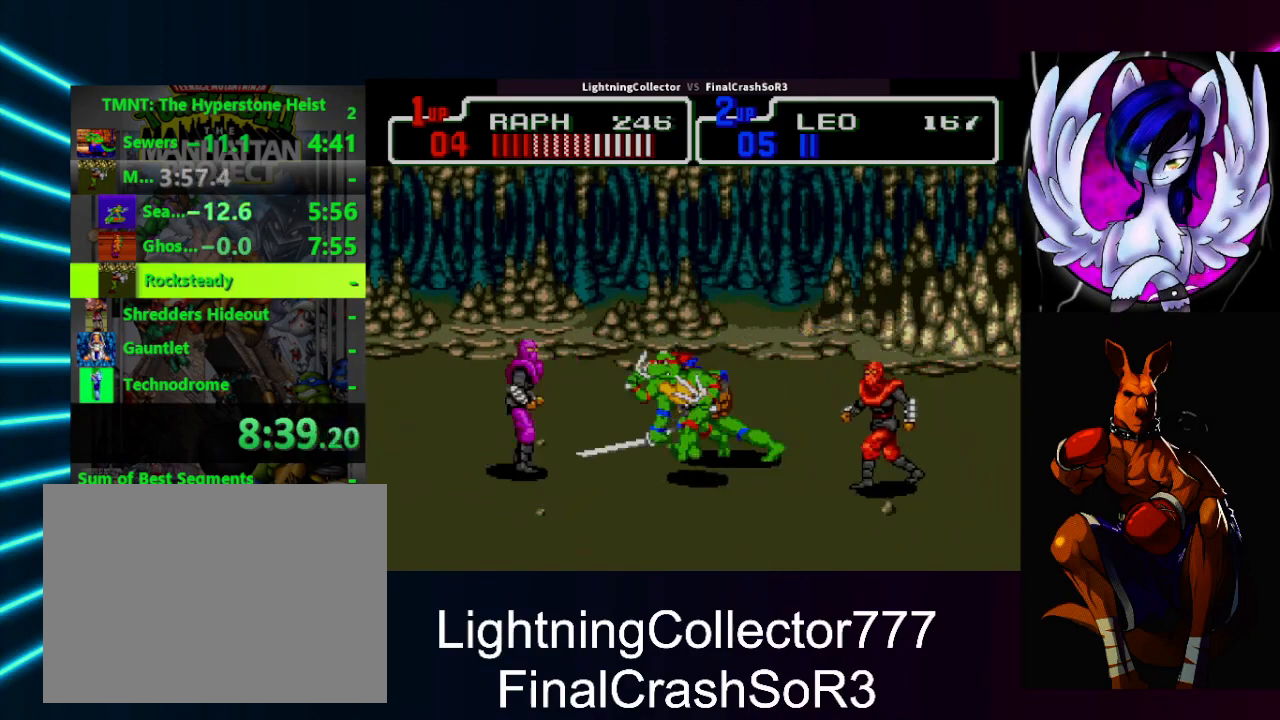
{"buttons": ["TRIANGLE"], "events": [[67, "R1", "up"], [100, "DPAD_LEFT", "up"], [133, "TRIANGLE", "up"], [267, "DPAD_LEFT", "down"], [333, "SQUARE", "down"], [367, "SQUARE", "up"], [367, "TRIANGLE", "down"], [500, "DPAD_LEFT", "up"]]}
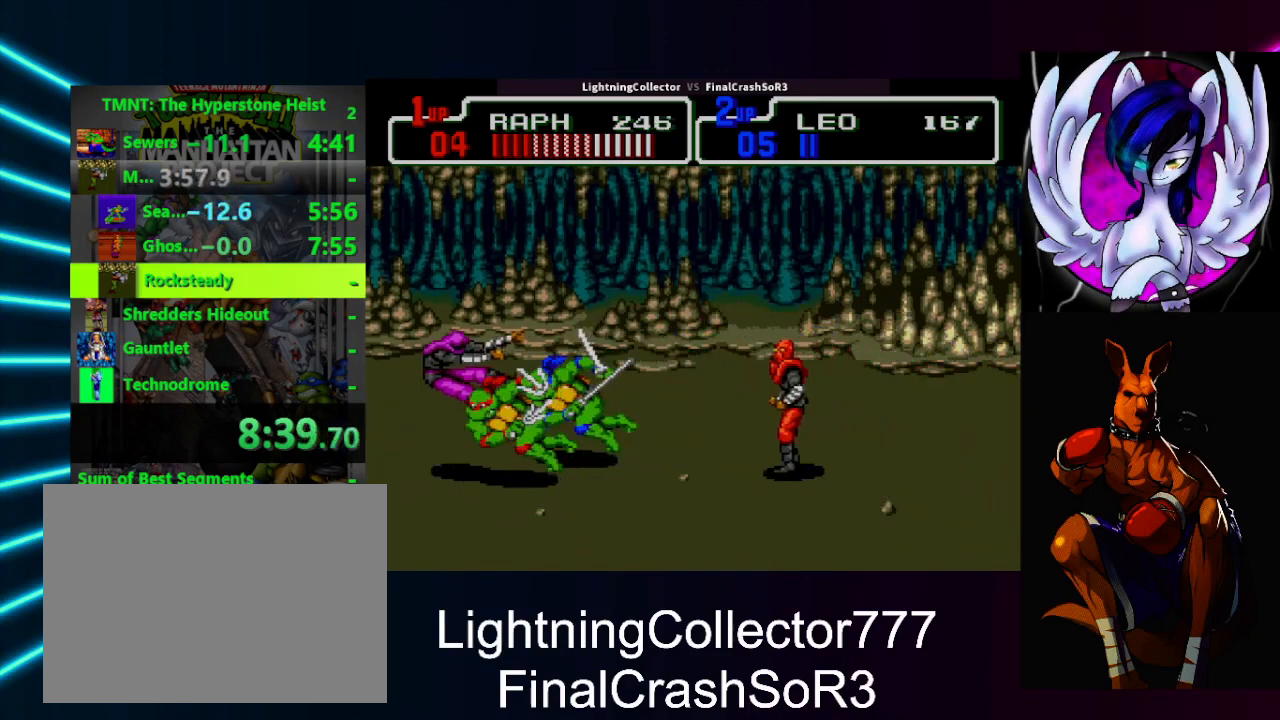
{"buttons": ["CIRCLE", "TRIANGLE", "DPAD_RIGHT"], "events": [[33, "TRIANGLE", "up"], [67, "DPAD_DOWN", "down"], [167, "DPAD_DOWN", "up"], [233, "DPAD_RIGHT", "down"], [300, "SQUARE", "down"], [400, "SQUARE", "up"], [433, "CIRCLE", "down"], [467, "TRIANGLE", "down"]]}
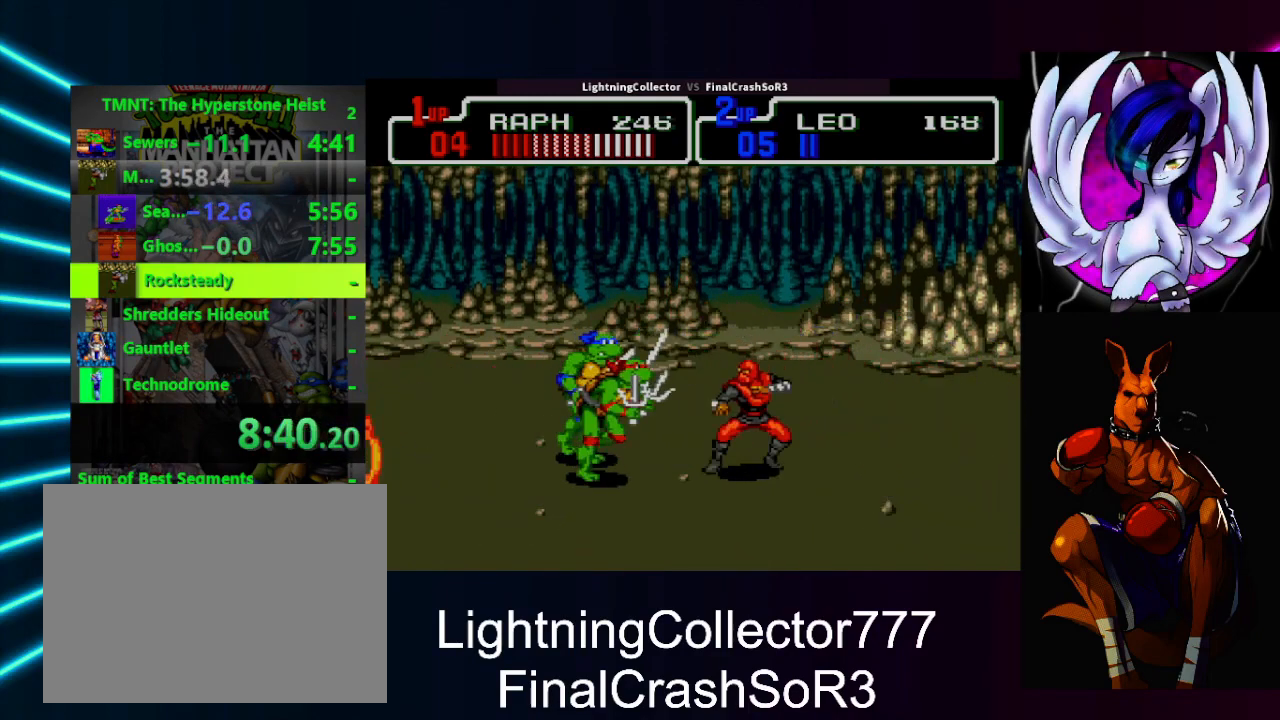
{"buttons": ["SQUARE", "DPAD_LEFT"], "events": [[67, "CIRCLE", "up"], [67, "TRIANGLE", "up"], [100, "DPAD_RIGHT", "up"], [367, "DPAD_LEFT", "down"], [500, "SQUARE", "down"]]}
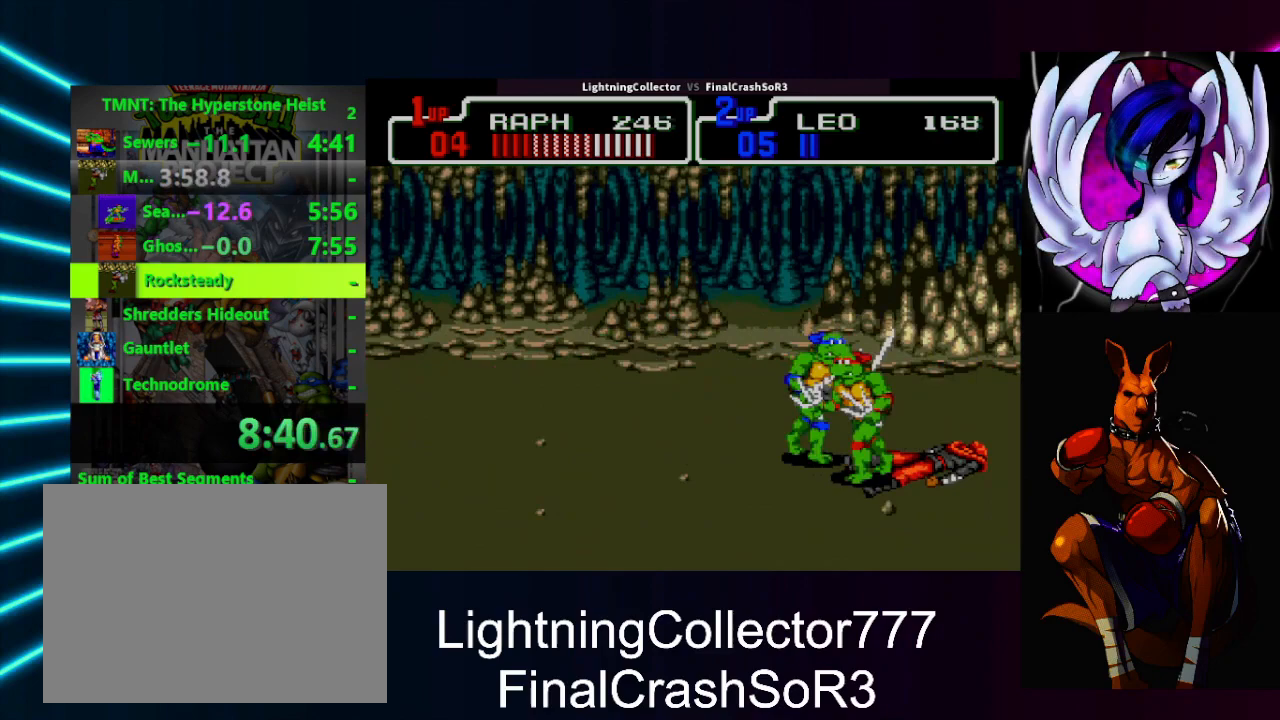
{"buttons": ["TRIANGLE", "DPAD_RIGHT"], "events": [[100, "SQUARE", "up"], [200, "DPAD_LEFT", "up"], [233, "DPAD_RIGHT", "down"], [300, "SQUARE", "down"], [333, "SQUARE", "up"], [333, "TRIANGLE", "down"]]}
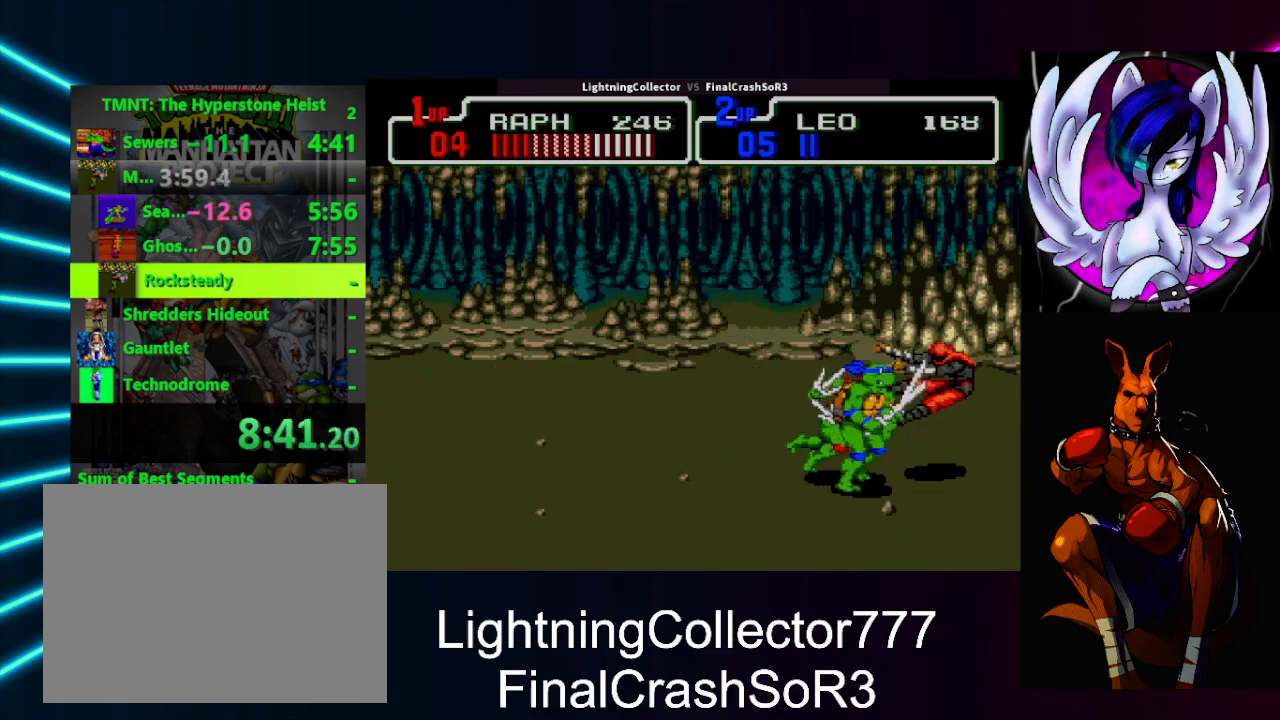
{"buttons": [], "events": [[33, "DPAD_RIGHT", "up"], [33, "TRIANGLE", "up"], [367, "DPAD_DOWN", "down"], [467, "DPAD_DOWN", "up"]]}
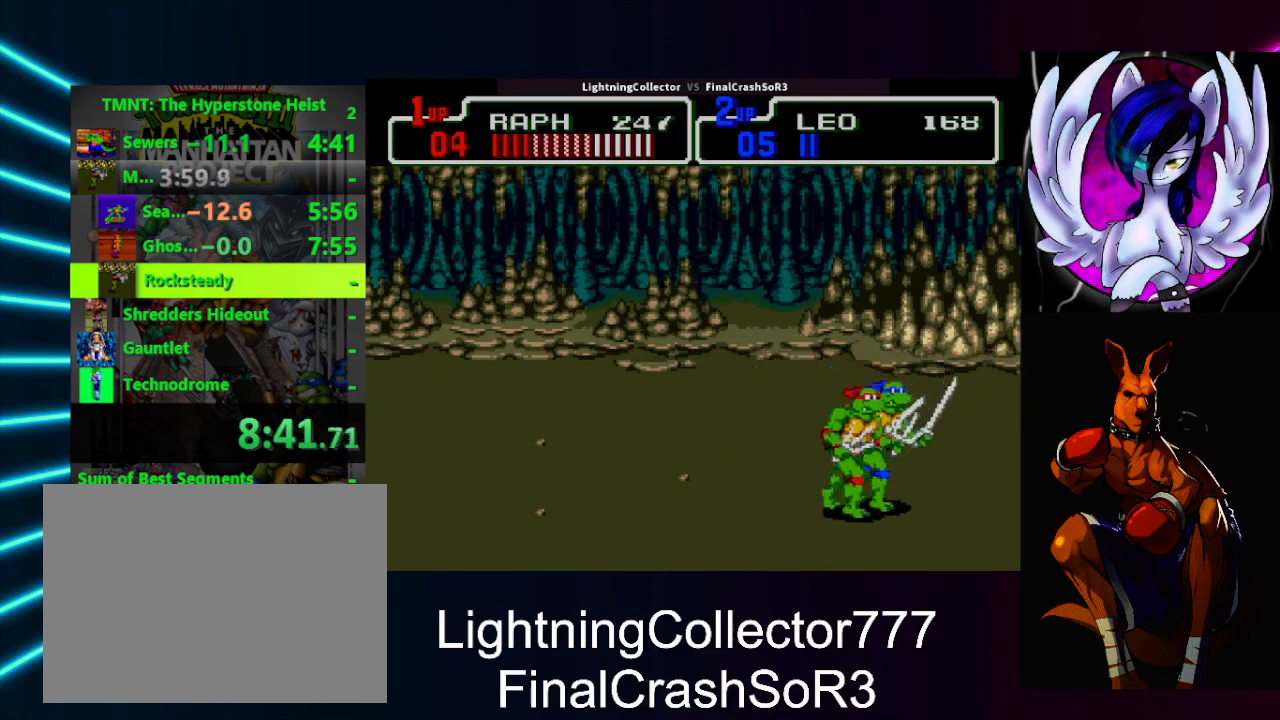
{"buttons": ["DPAD_RIGHT"], "events": [[100, "DPAD_RIGHT", "down"], [133, "SQUARE", "down"], [233, "SQUARE", "up"]]}
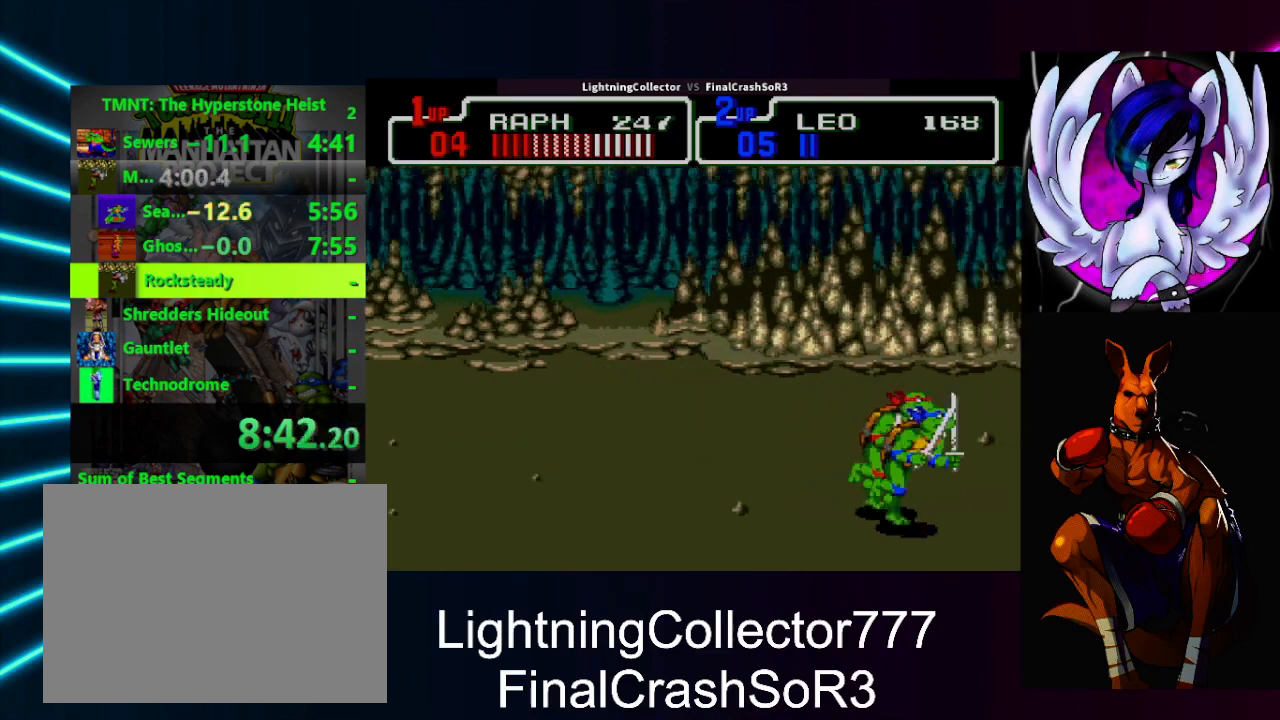
{"buttons": ["SQUARE", "TRIANGLE", "DPAD_RIGHT"], "events": [[300, "CIRCLE", "down"], [367, "TRIANGLE", "down"], [500, "CIRCLE", "up"], [500, "SQUARE", "down"]]}
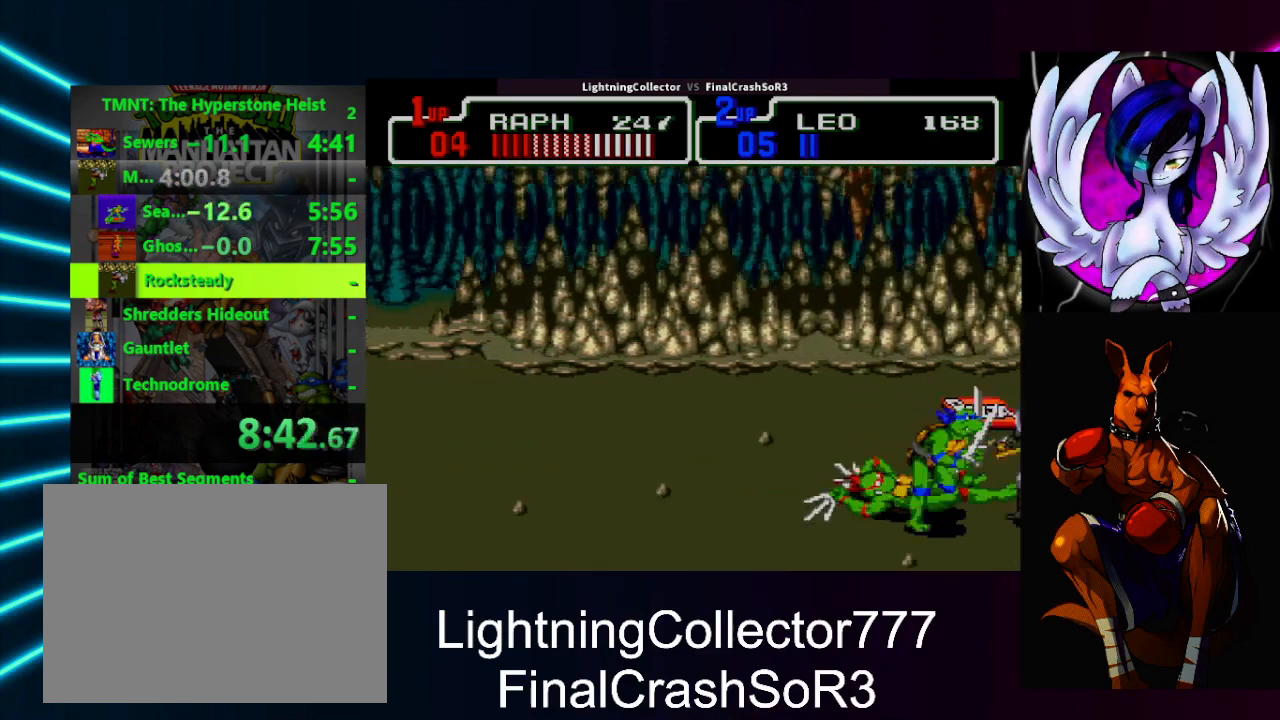
{"buttons": ["SQUARE", "DPAD_RIGHT"], "events": [[33, "DPAD_RIGHT", "up"], [33, "SQUARE", "up"], [33, "TRIANGLE", "up"], [267, "DPAD_RIGHT", "down"], [433, "SQUARE", "down"]]}
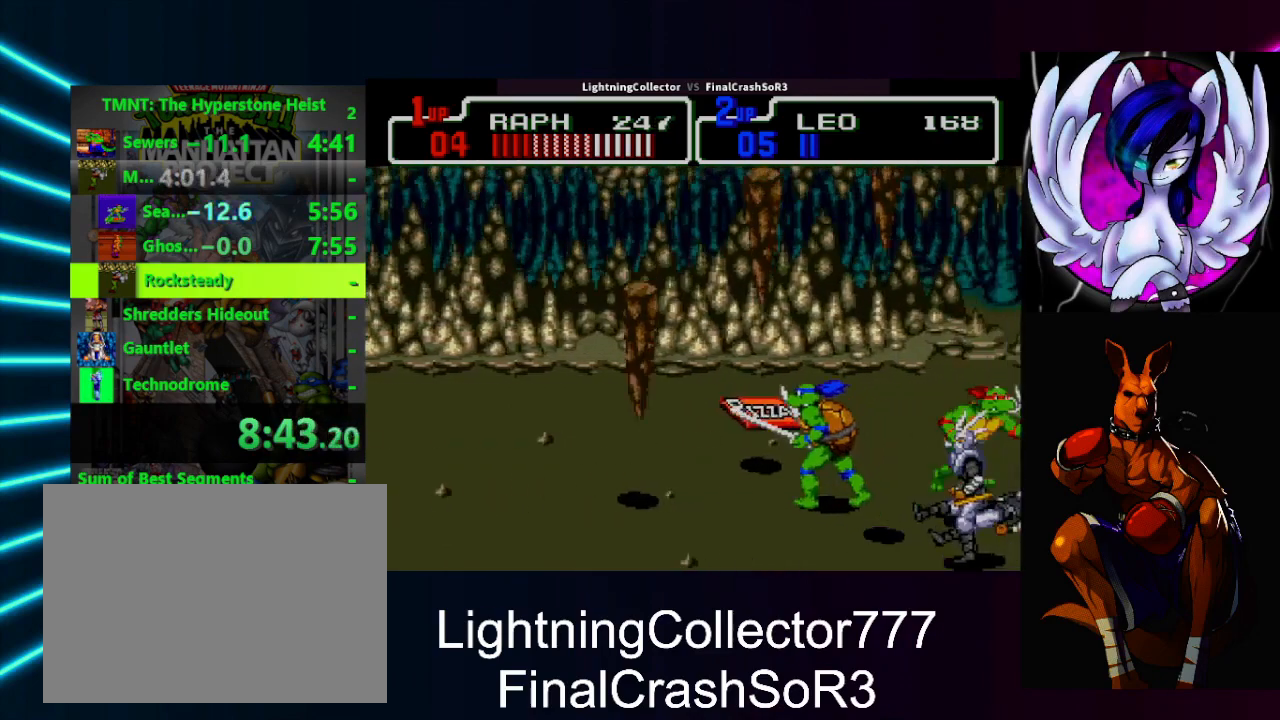
{"buttons": ["DPAD_RIGHT"], "events": [[33, "SQUARE", "up"], [133, "CIRCLE", "down"], [133, "TRIANGLE", "down"], [200, "CROSS", "down"], [267, "CIRCLE", "up"], [267, "CROSS", "up"], [267, "TRIANGLE", "up"]]}
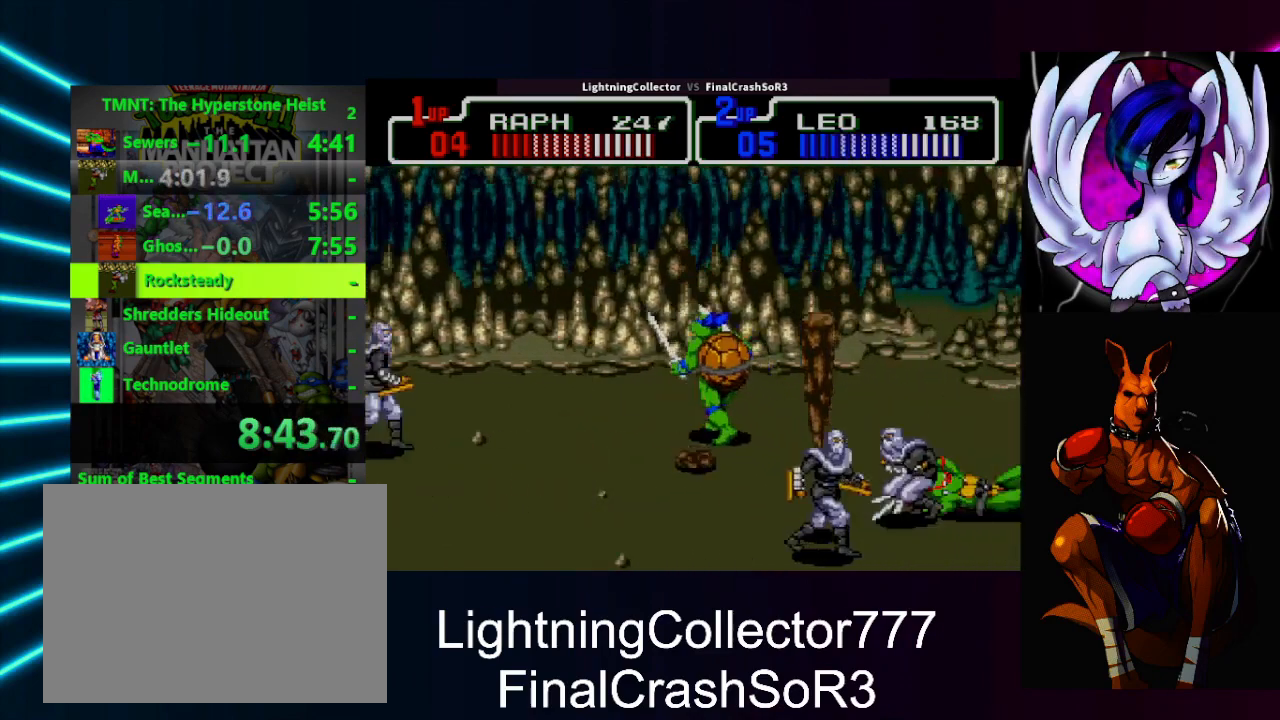
{"buttons": ["TRIANGLE", "DPAD_LEFT"], "events": [[100, "DPAD_RIGHT", "up"], [167, "DPAD_RIGHT", "down"], [267, "DPAD_DOWN", "down"], [300, "DPAD_DOWN", "up"], [300, "DPAD_LEFT", "down"], [300, "DPAD_RIGHT", "up"], [400, "SQUARE", "down"], [467, "SQUARE", "up"], [467, "TRIANGLE", "down"]]}
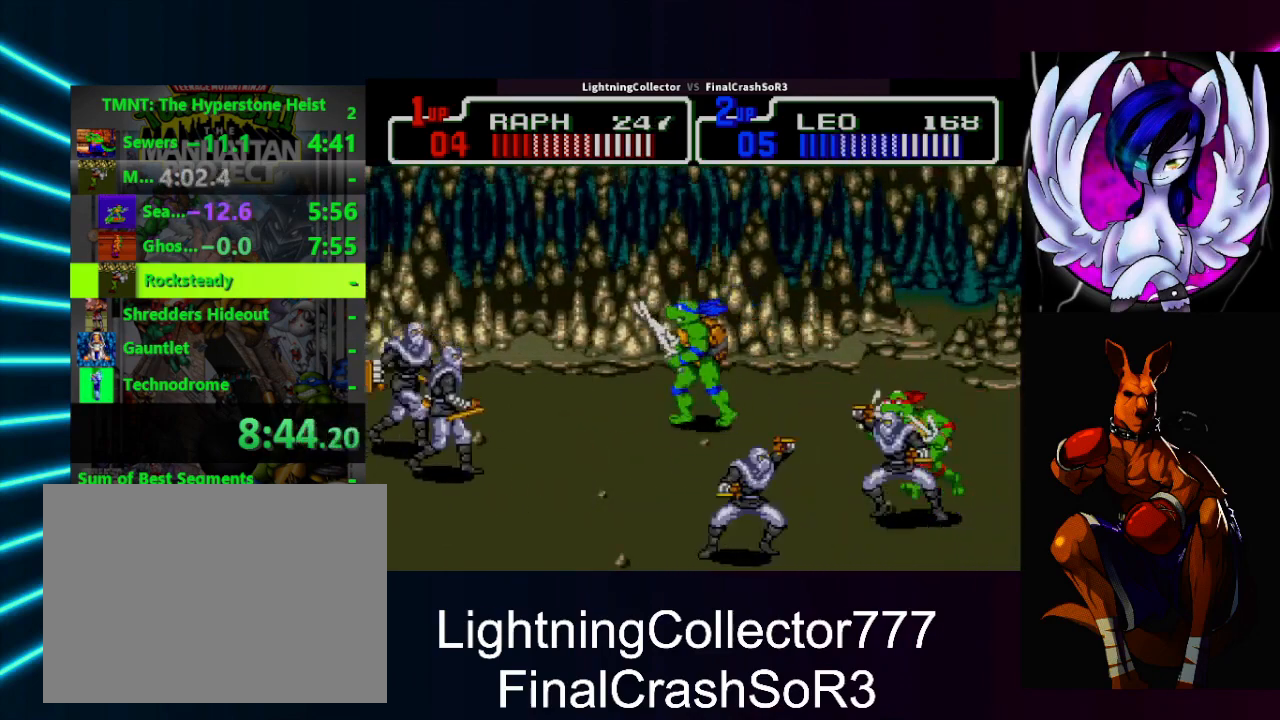
{"buttons": ["TRIANGLE", "DPAD_LEFT"], "events": [[100, "TRIANGLE", "up"], [167, "DPAD_LEFT", "up"], [267, "DPAD_LEFT", "down"], [333, "SQUARE", "down"], [400, "SQUARE", "up"], [400, "TRIANGLE", "down"]]}
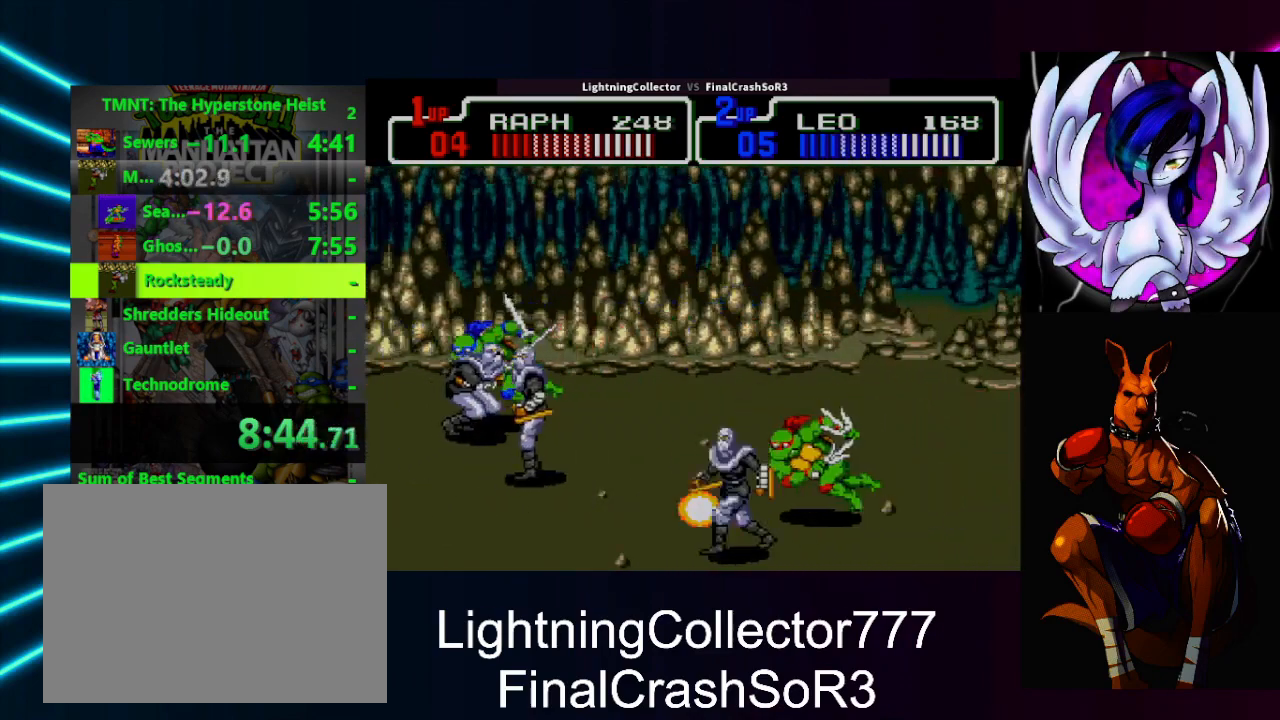
{"buttons": [], "events": [[67, "TRIANGLE", "up"], [133, "DPAD_LEFT", "up"], [200, "DPAD_LEFT", "down"], [267, "SQUARE", "down"], [333, "SQUARE", "up"], [333, "TRIANGLE", "down"], [467, "TRIANGLE", "up"], [500, "DPAD_LEFT", "up"]]}
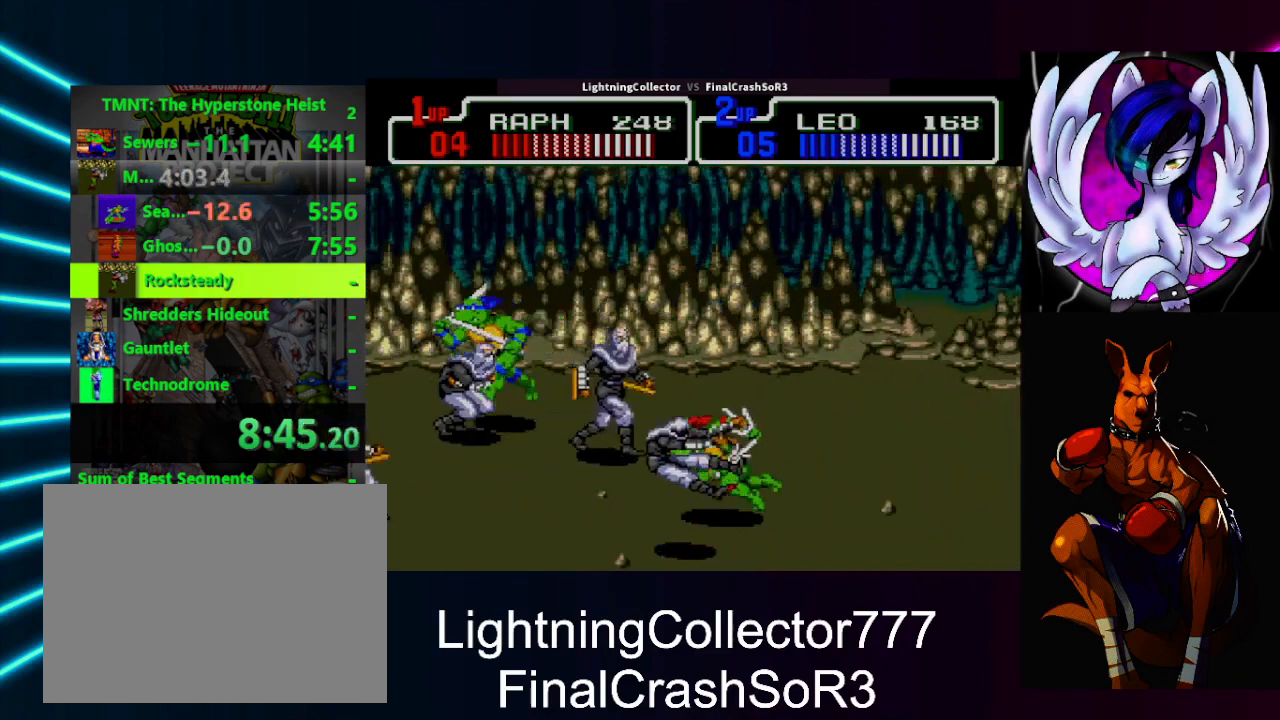
{"buttons": ["DPAD_LEFT"], "events": [[233, "DPAD_LEFT", "down"], [267, "SQUARE", "down"], [433, "SQUARE", "up"]]}
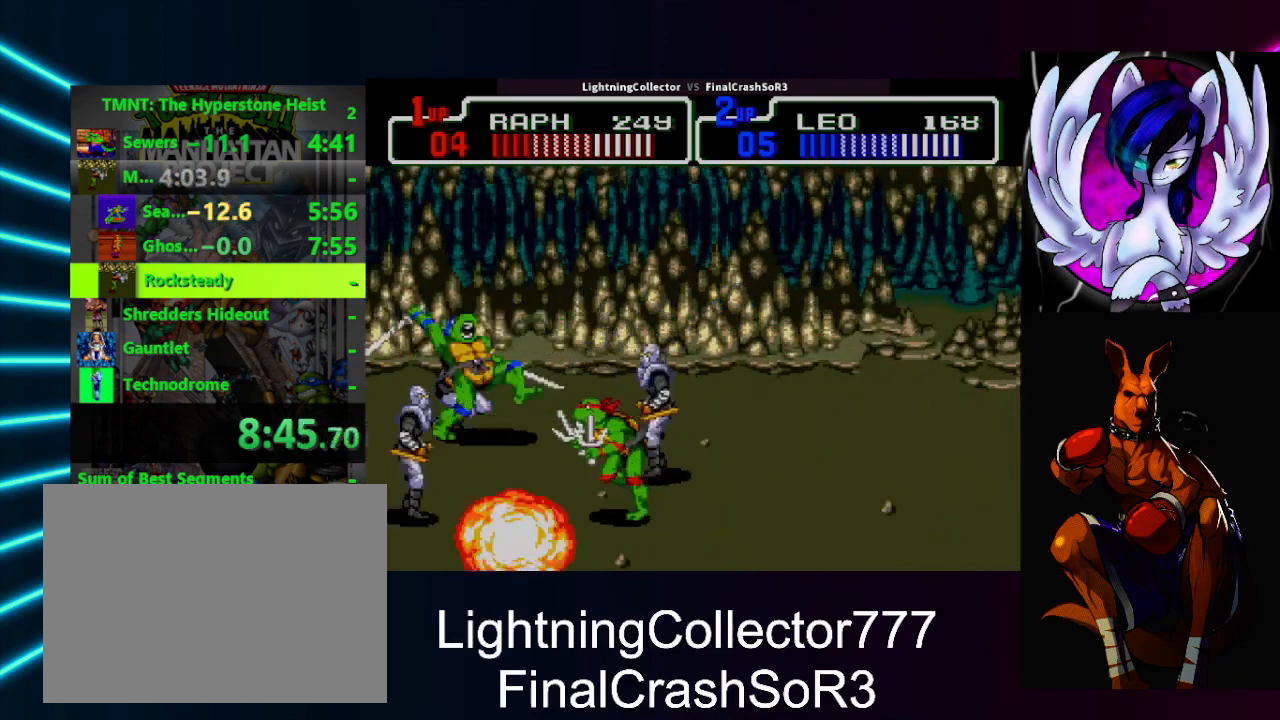
{"buttons": ["DPAD_RIGHT"], "events": [[33, "CIRCLE", "down"], [33, "TRIANGLE", "down"], [167, "CIRCLE", "up"], [167, "DPAD_LEFT", "up"], [167, "TRIANGLE", "up"], [500, "DPAD_RIGHT", "down"]]}
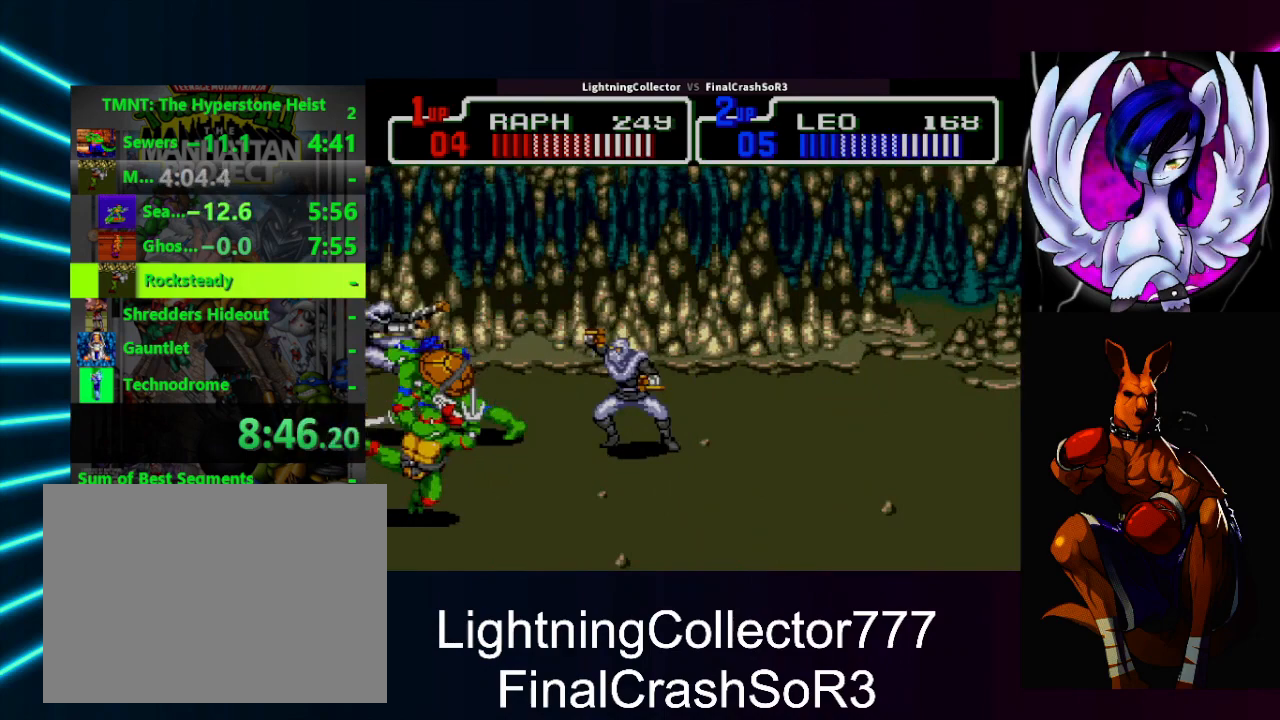
{"buttons": ["DPAD_LEFT"], "events": [[100, "SQUARE", "down"], [233, "SQUARE", "up"], [367, "DPAD_RIGHT", "up"], [433, "DPAD_LEFT", "down"]]}
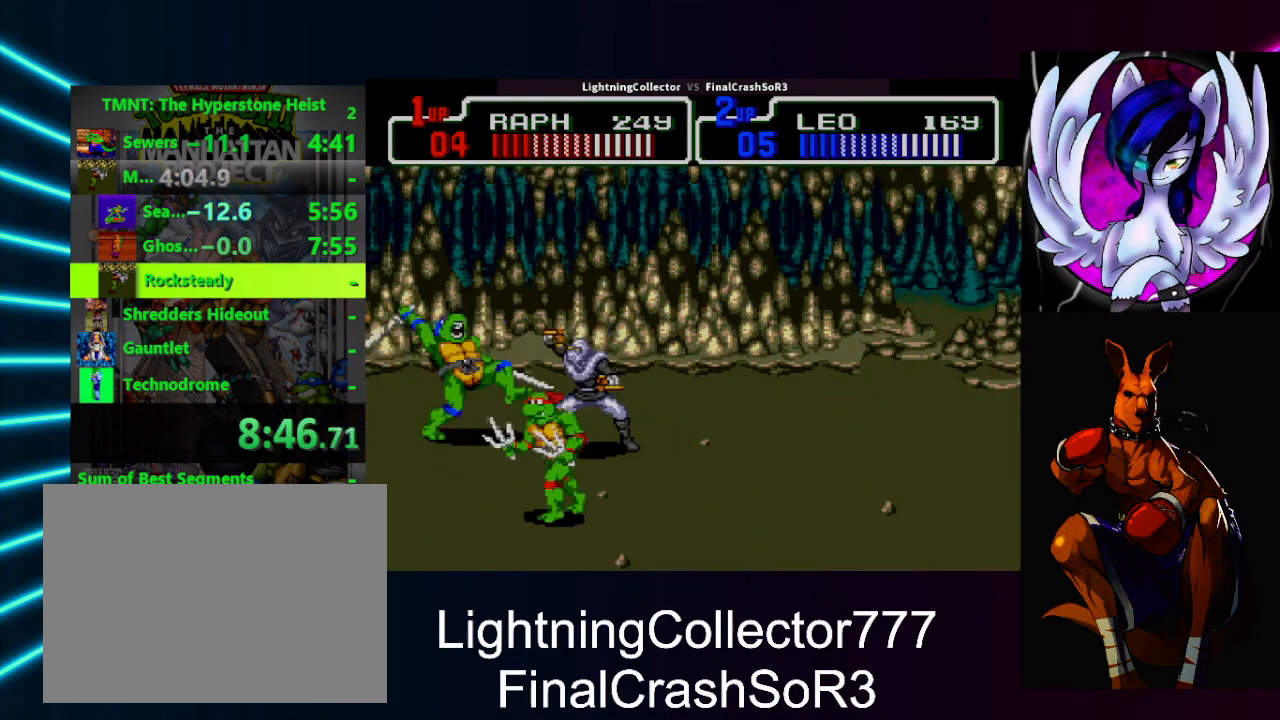
{"buttons": [], "events": [[33, "SQUARE", "down"], [133, "SQUARE", "up"], [200, "CIRCLE", "down"], [233, "TRIANGLE", "down"], [300, "CIRCLE", "up"], [300, "DPAD_LEFT", "up"], [300, "SQUARE", "down"], [300, "TRIANGLE", "up"], [367, "SQUARE", "up"]]}
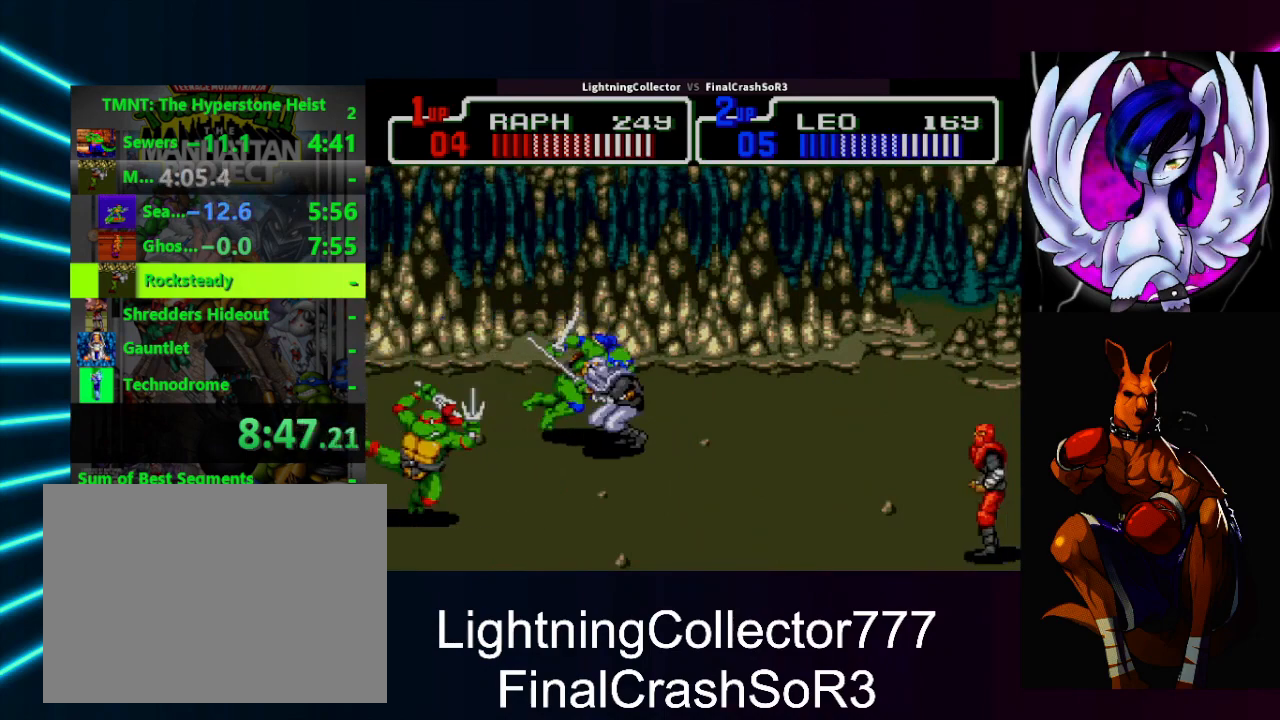
{"buttons": ["TRIANGLE", "DPAD_LEFT"], "events": [[200, "DPAD_LEFT", "down"], [300, "SQUARE", "down"], [367, "TRIANGLE", "down"], [400, "SQUARE", "up"]]}
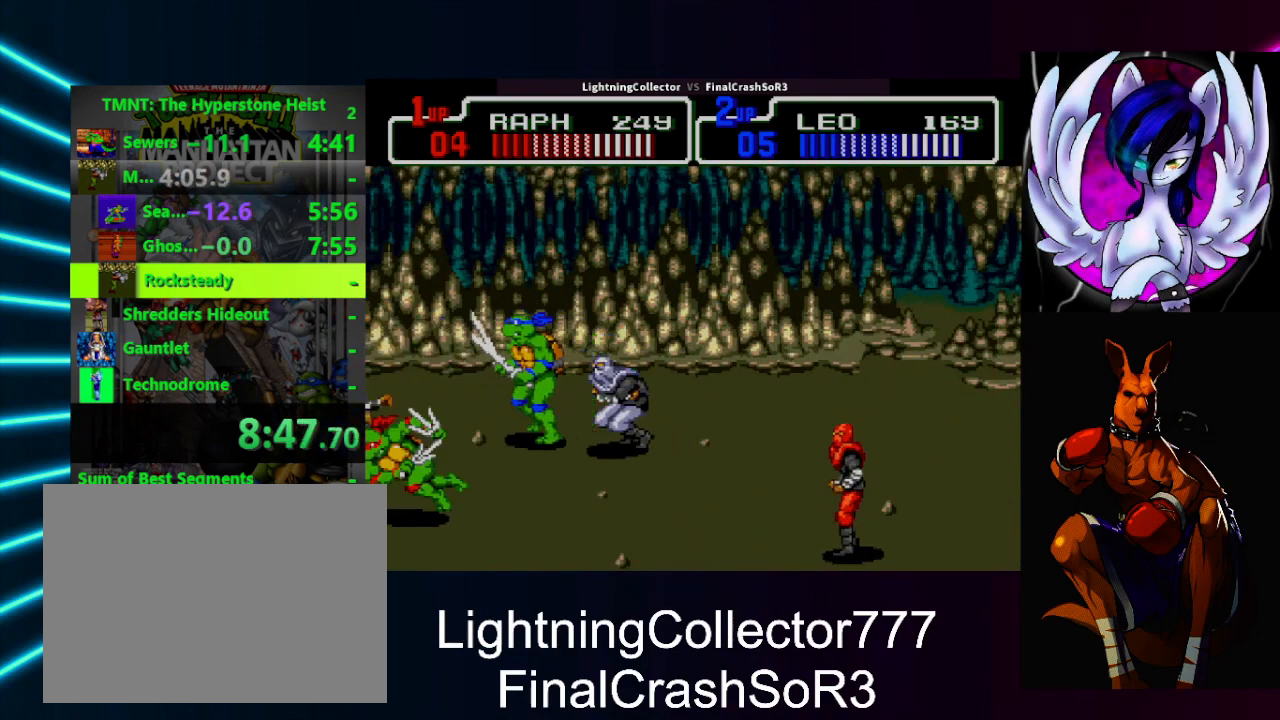
{"buttons": [], "events": [[67, "DPAD_LEFT", "up"], [67, "TRIANGLE", "up"], [267, "DPAD_LEFT", "down"], [267, "SQUARE", "down"], [333, "SQUARE", "up"], [333, "TRIANGLE", "down"], [500, "DPAD_LEFT", "up"], [500, "TRIANGLE", "up"]]}
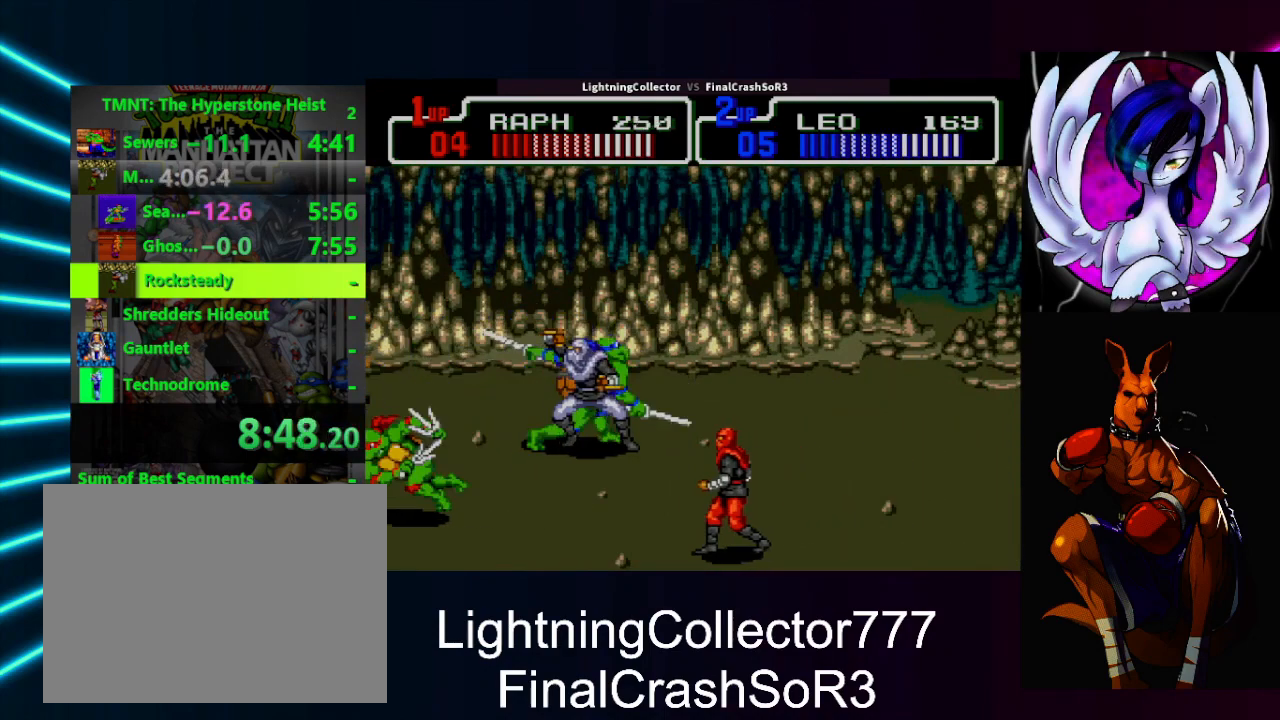
{"buttons": [], "events": [[200, "DPAD_LEFT", "down"], [267, "SQUARE", "down"], [333, "SQUARE", "up"], [333, "TRIANGLE", "down"], [467, "DPAD_LEFT", "up"], [500, "TRIANGLE", "up"]]}
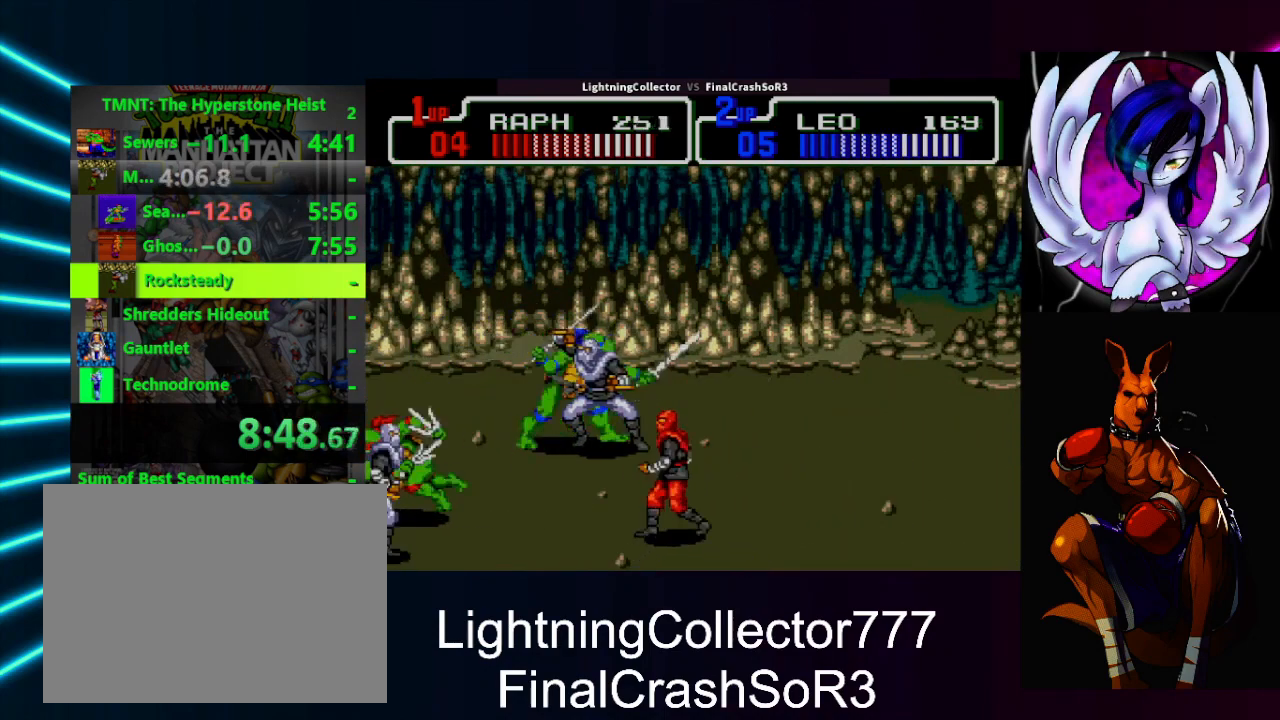
{"buttons": [], "events": [[133, "DPAD_RIGHT", "down"], [233, "SQUARE", "down"], [267, "SQUARE", "up"], [267, "TRIANGLE", "down"], [467, "TRIANGLE", "up"], [500, "DPAD_RIGHT", "up"]]}
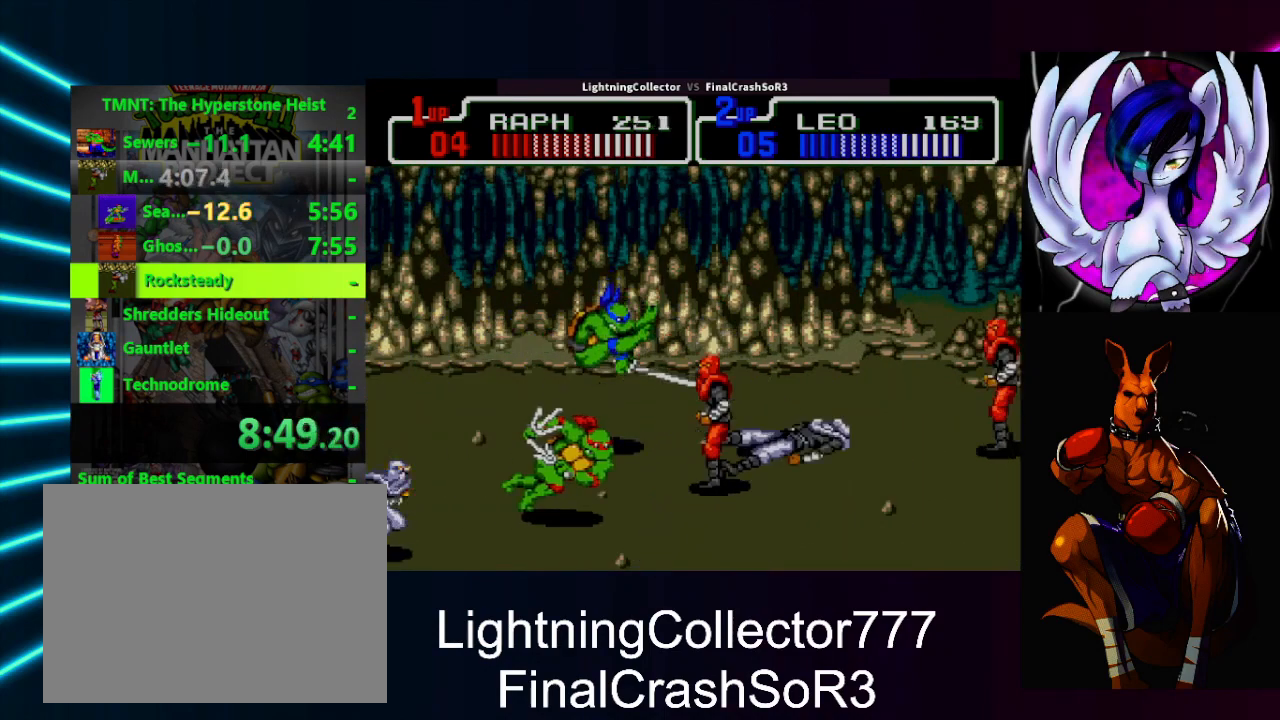
{"buttons": ["TRIANGLE", "DPAD_LEFT"], "events": [[67, "DPAD_LEFT", "down"], [267, "SQUARE", "down"], [367, "SQUARE", "up"], [367, "TRIANGLE", "down"]]}
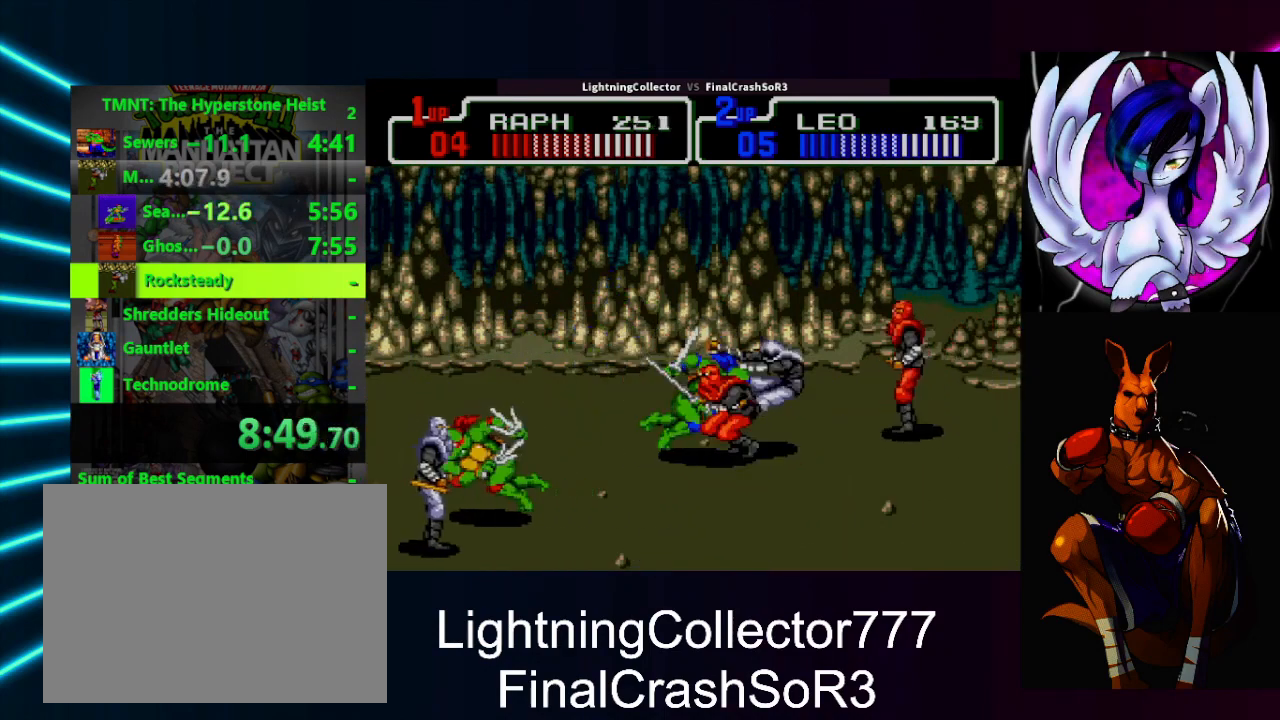
{"buttons": ["DPAD_RIGHT"], "events": [[33, "TRIANGLE", "up"], [67, "DPAD_LEFT", "up"], [200, "DPAD_UP", "down"], [367, "DPAD_UP", "up"], [433, "DPAD_RIGHT", "down"]]}